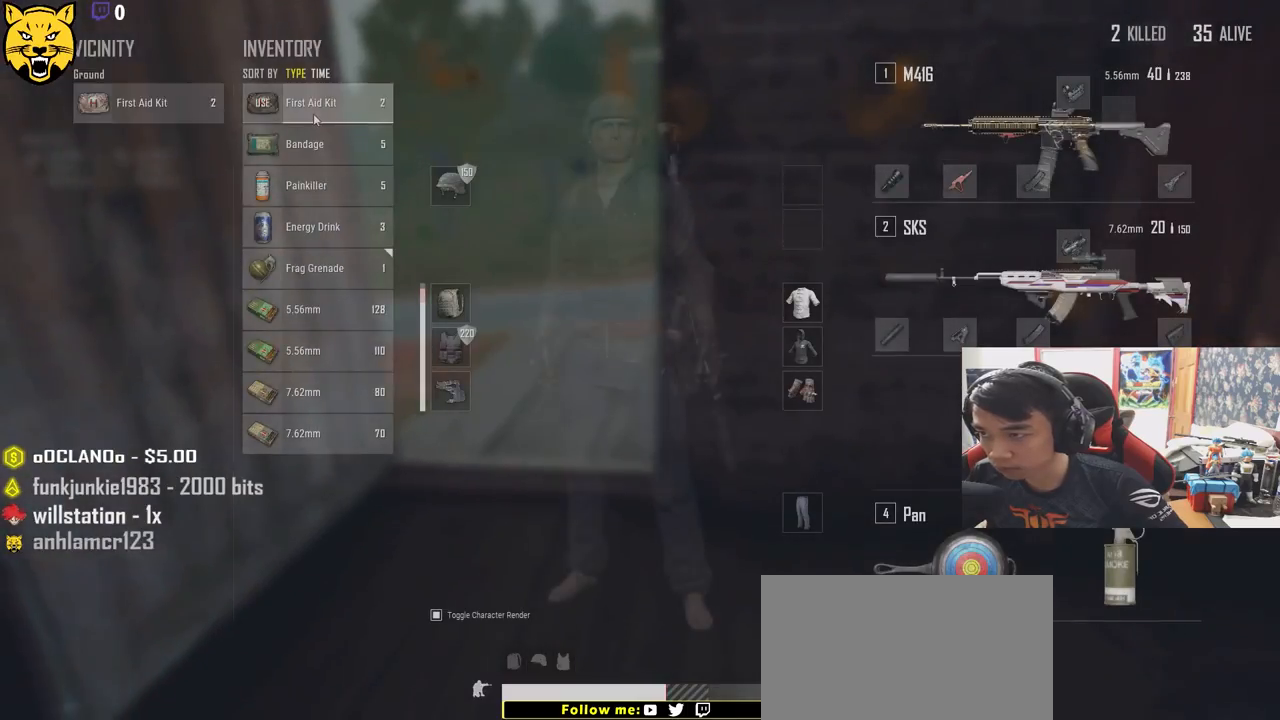
Gameplay with keyboard and mouse; each line is a JSON object with the keys and mouse buttons held at the frame after it. "events" lists presses ("down") and releases ("up") of "a", "c", "ctrl", "d", "e", "f", "q", "r", "s", "shift", "space", "tab", "v", "w", "x", "z", "mouse_left", "mouse_wheel", "mouse_right" and "mouse_mb4" between this image and that frame as [ms after this image, input, new state], when the widget could be followed in between. "mouse_left", "mouse_wheel", "mouse_right", "mouse_mb4" = the "left", "wheel", "right", "mb4" buttons of the "mouse" list. No other keys are recorded. "wheel" means that the mouse wheel is clicked or scrolled. Mouse movement is not recorded.
{"keys": ["w"], "mouse": [], "events": [[33, "tab", "down"], [100, "tab", "up"], [200, "w", "down"], [367, "ctrl", "down"], [500, "ctrl", "up"]]}
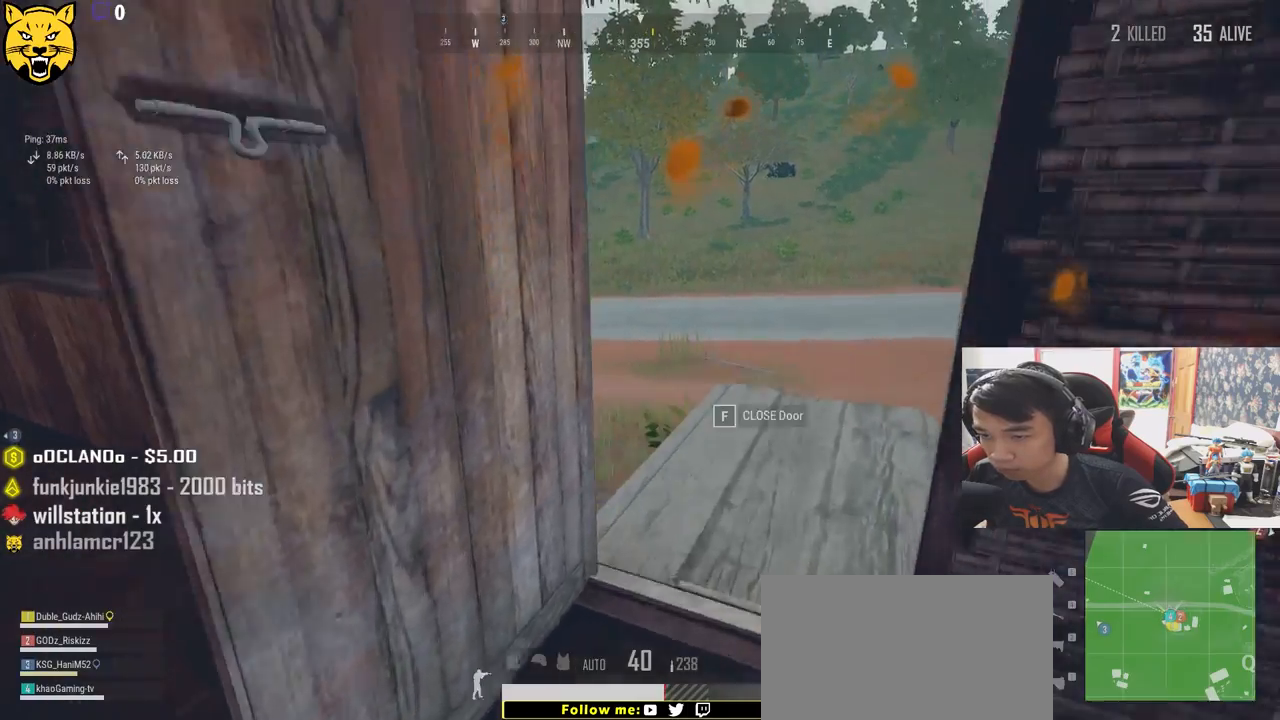
{"keys": ["shift", "w"], "mouse": [], "events": [[33, "shift", "down"]]}
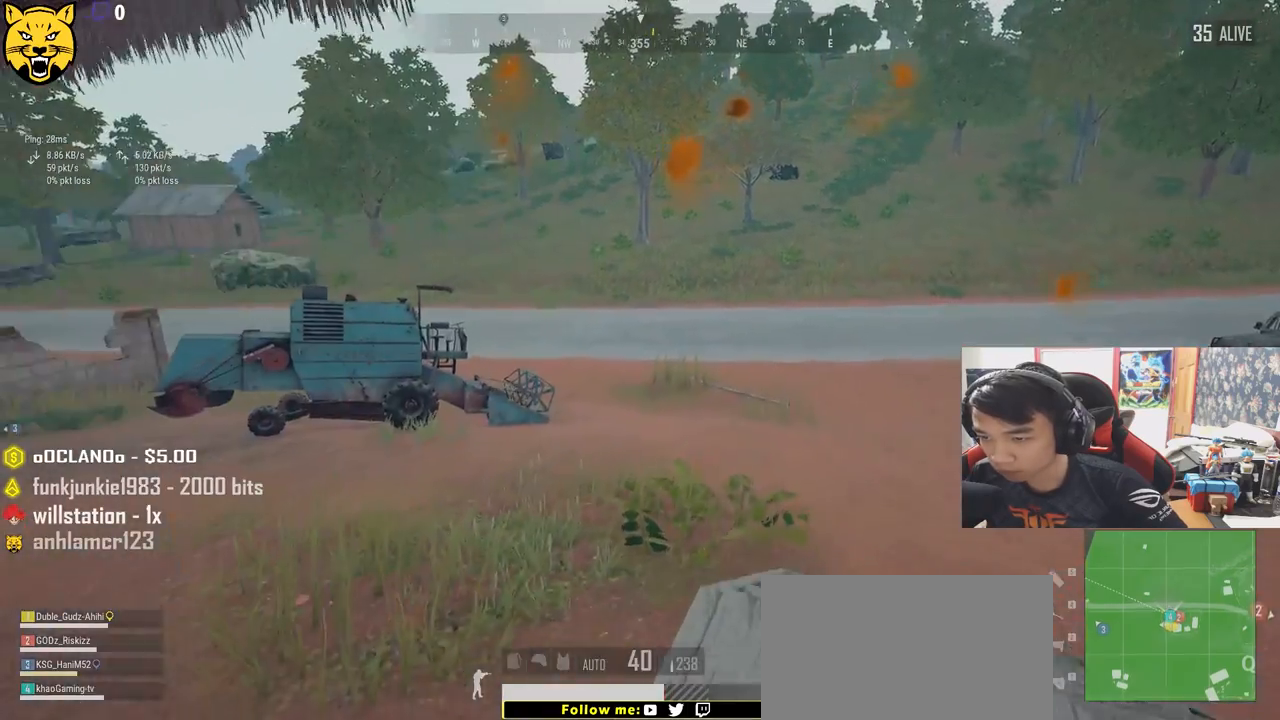
{"keys": ["shift", "w"], "mouse": [], "events": []}
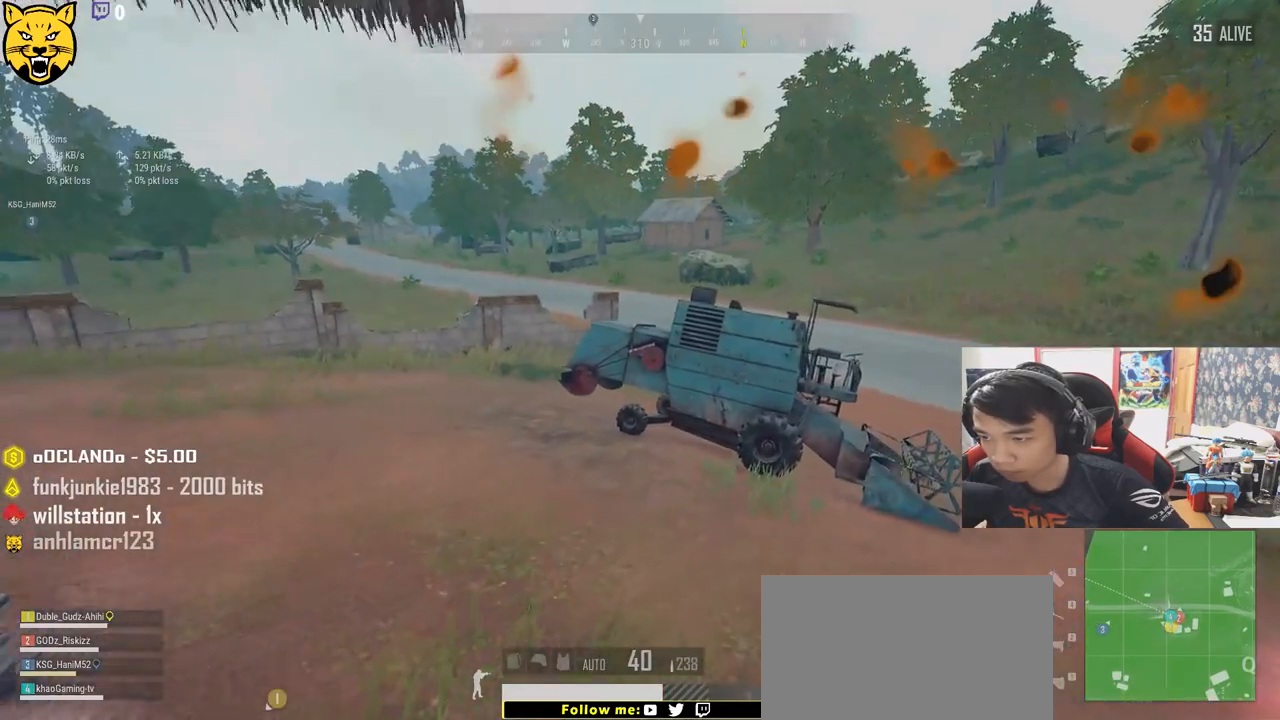
{"keys": ["shift", "w"], "mouse": [], "events": []}
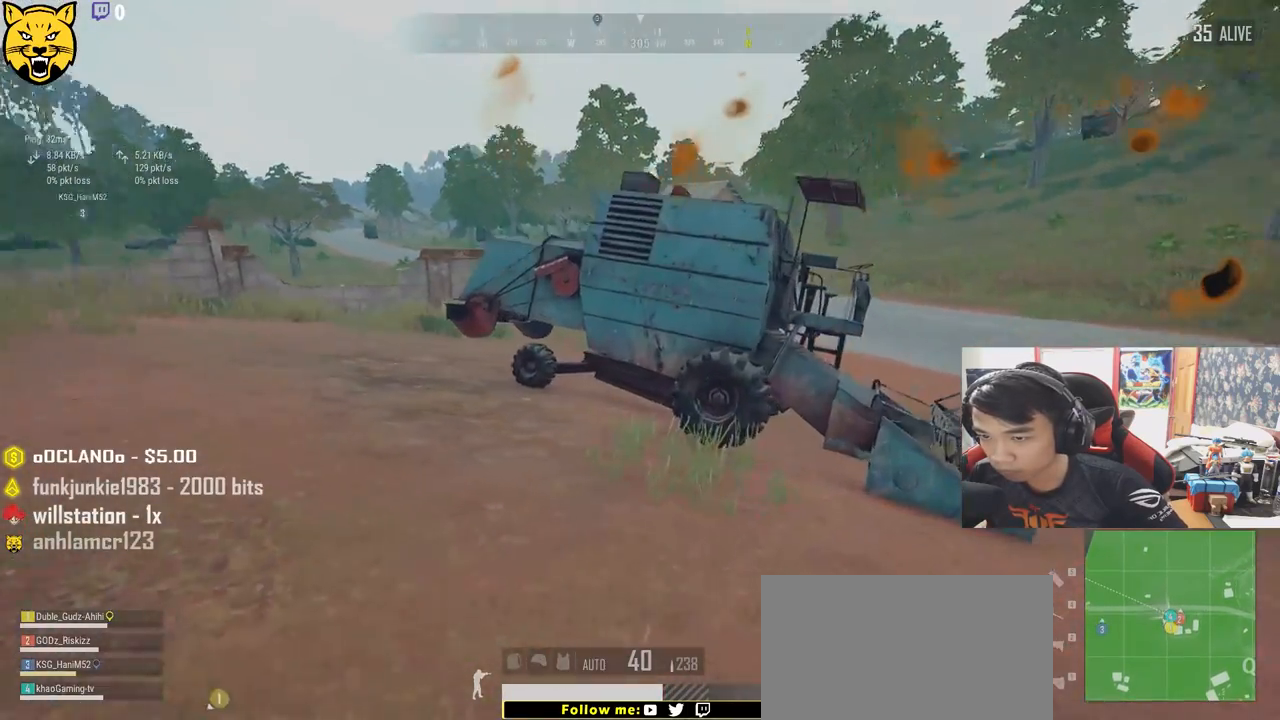
{"keys": ["shift", "w"], "mouse": [], "events": []}
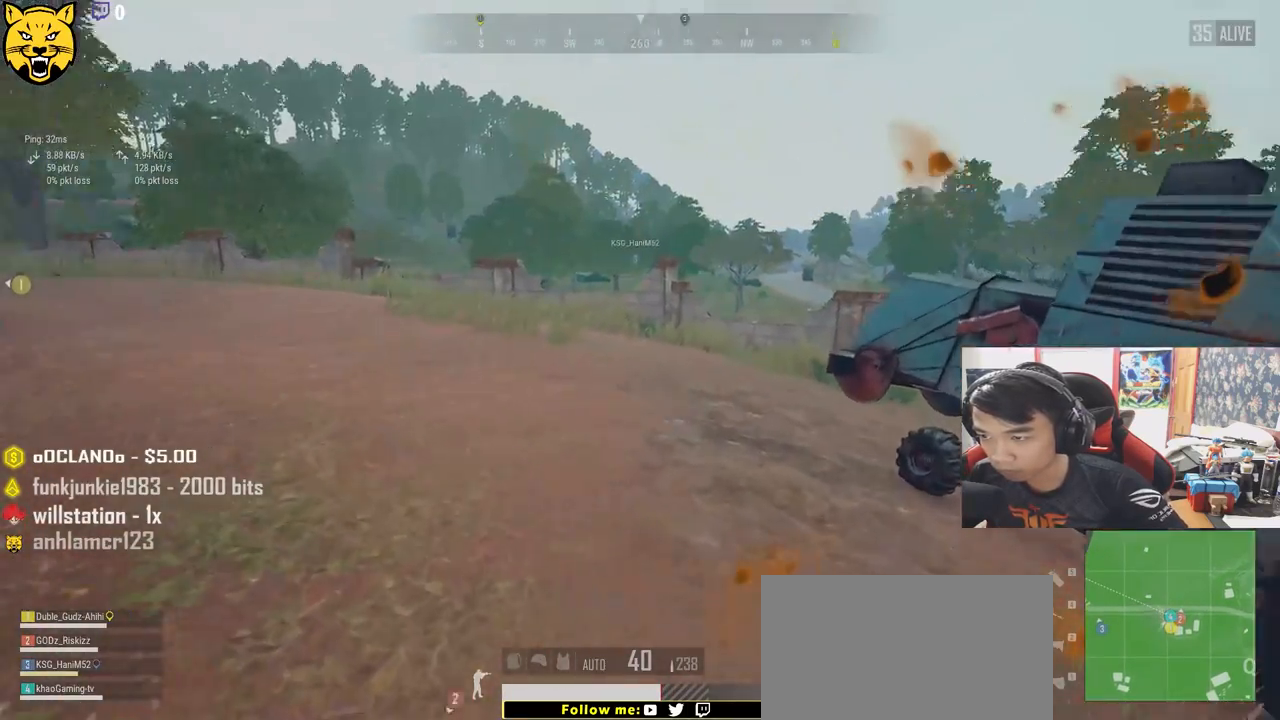
{"keys": ["d", "s"], "mouse": [], "events": [[33, "d", "down"], [133, "shift", "up"], [167, "w", "up"], [333, "s", "down"]]}
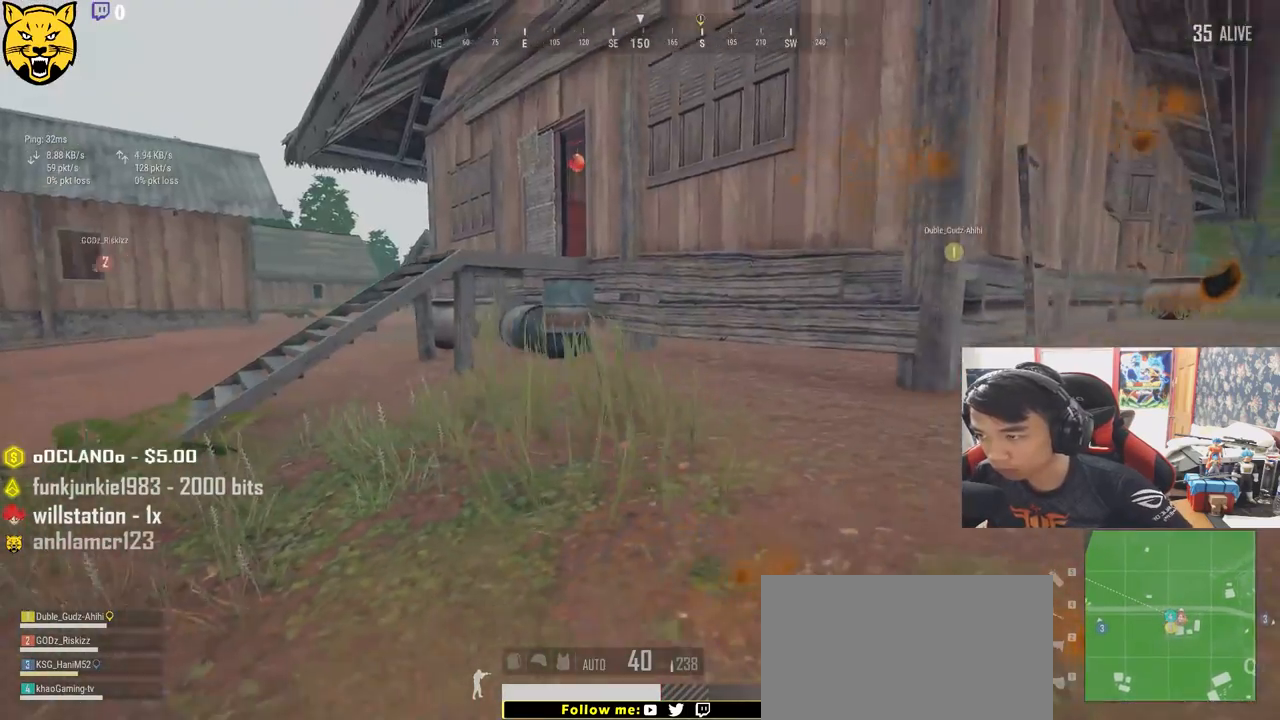
{"keys": ["d", "s"], "mouse": [], "events": []}
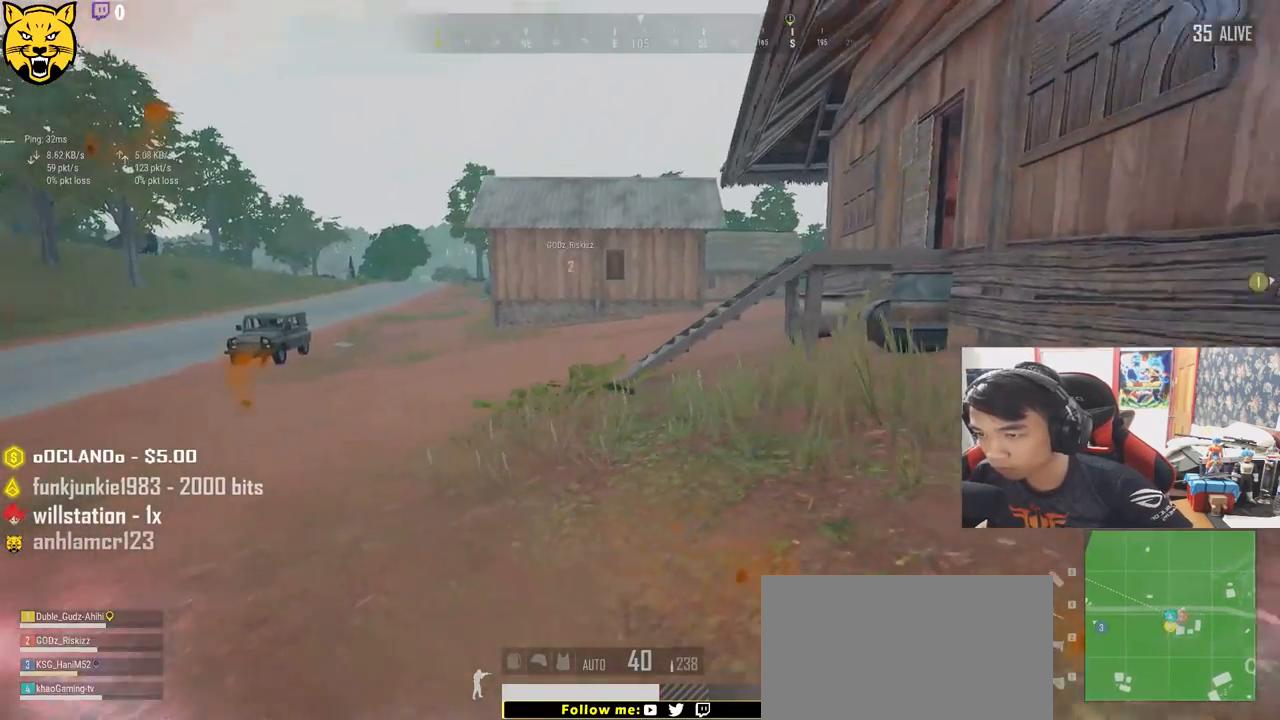
{"keys": ["d", "w"], "mouse": [], "events": [[250, "s", "up"], [383, "w", "down"]]}
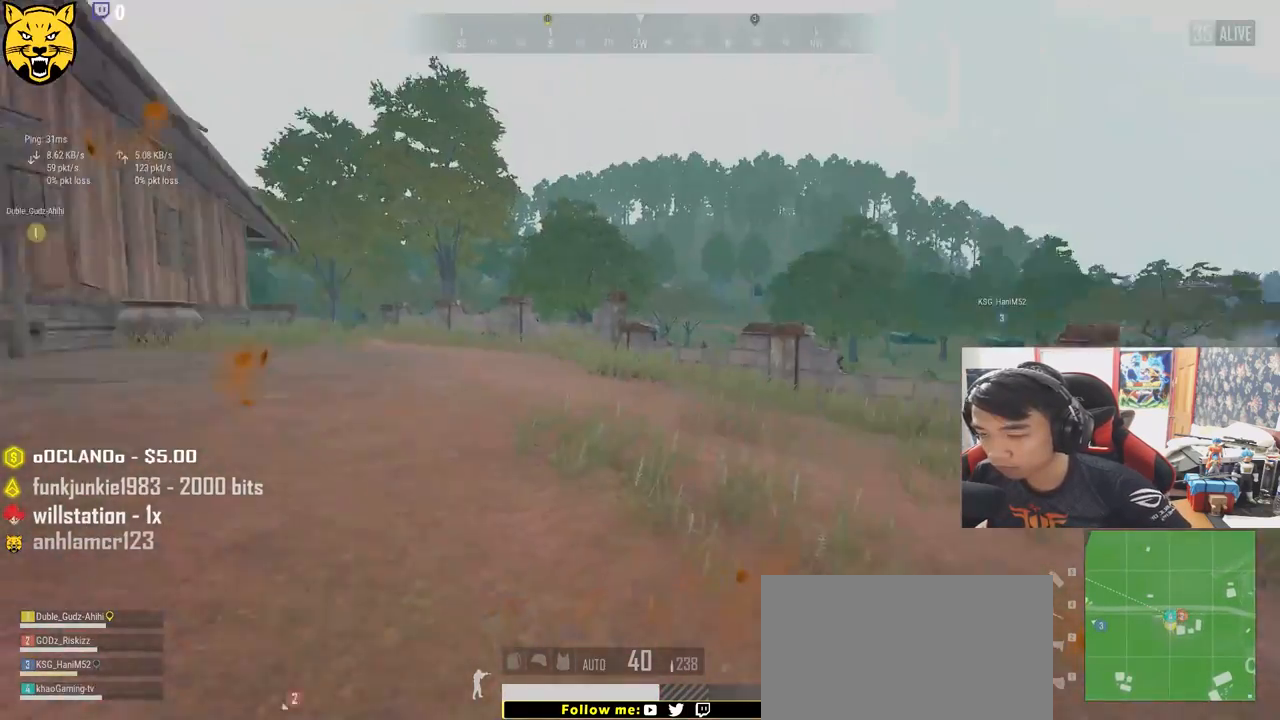
{"keys": ["d", "w"], "mouse": [], "events": [[33, "shift", "down"], [383, "shift", "up"]]}
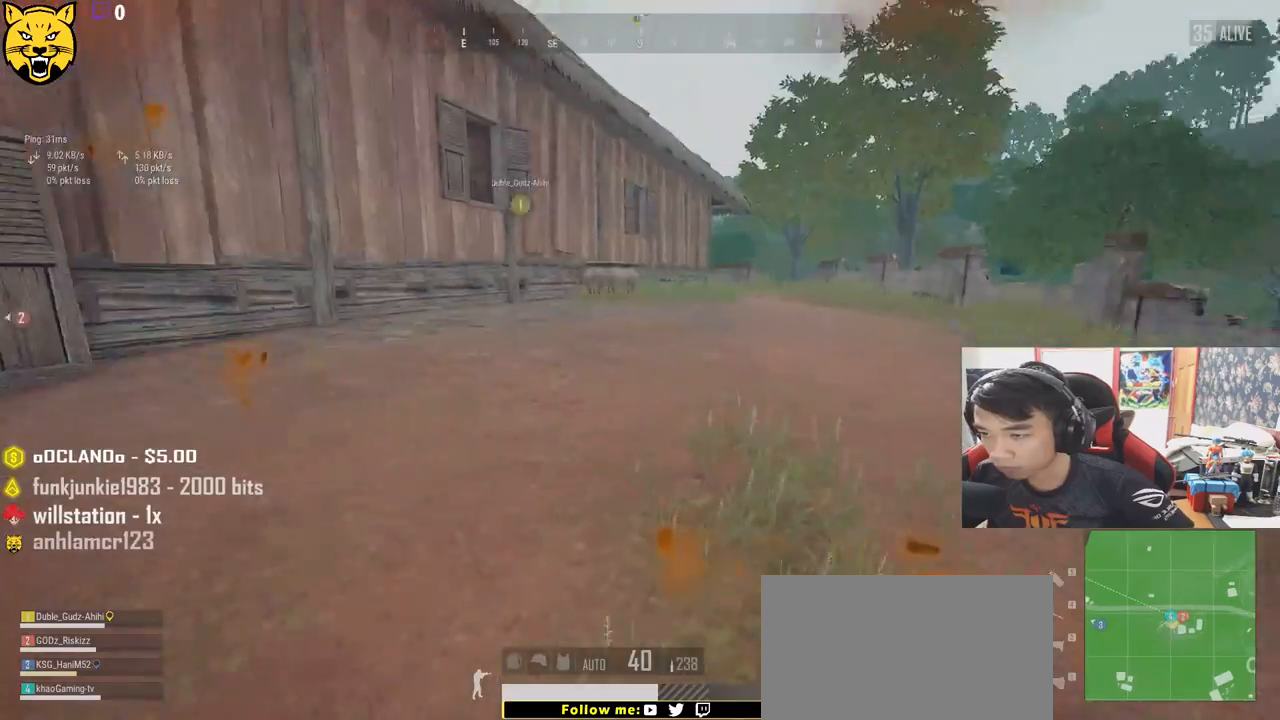
{"keys": ["d", "shift", "w"], "mouse": [], "events": [[417, "shift", "down"]]}
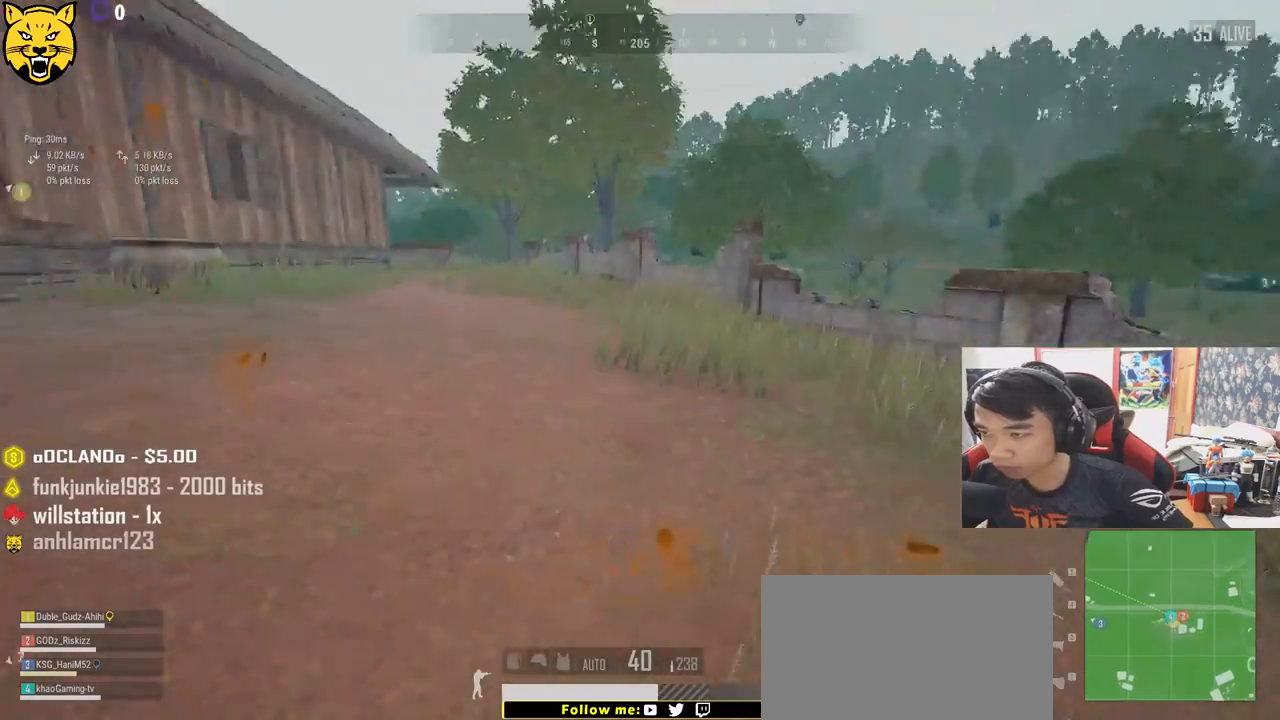
{"keys": ["shift", "w"], "mouse": [], "events": [[150, "d", "up"]]}
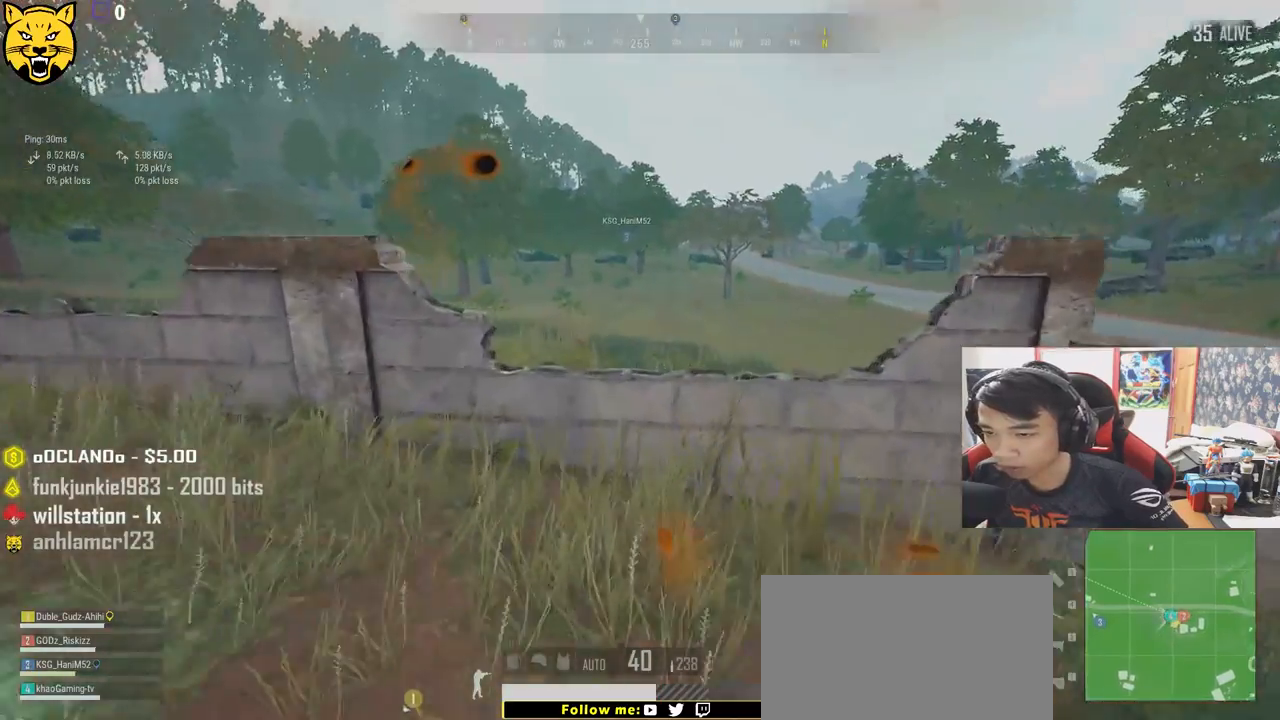
{"keys": ["shift", "space", "w"], "mouse": [], "events": [[300, "space", "down"]]}
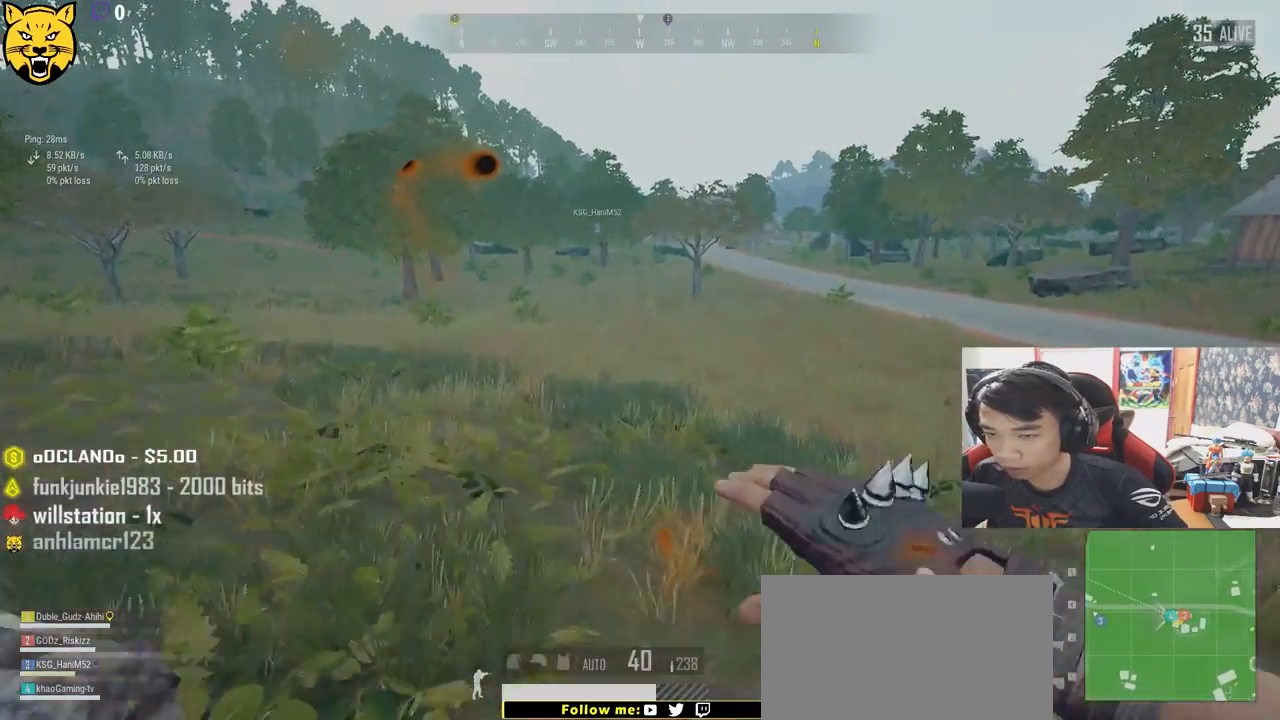
{"keys": ["shift", "w"], "mouse": [], "events": [[17, "space", "up"]]}
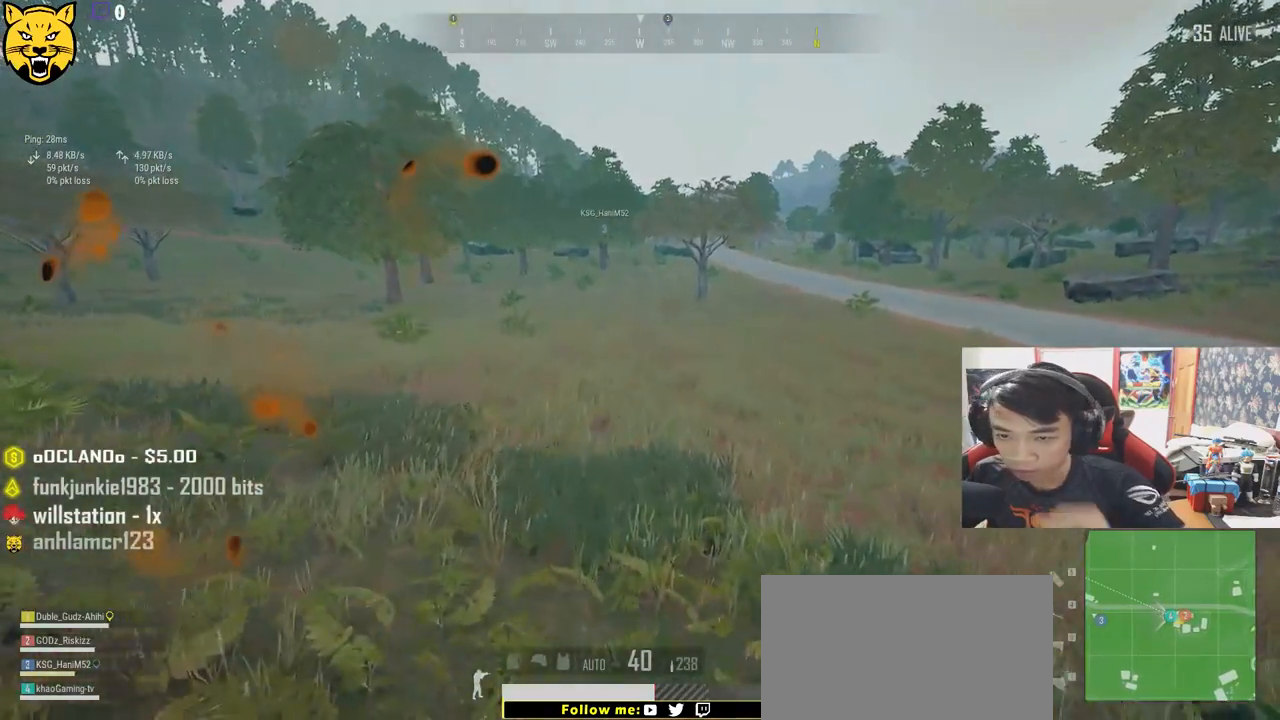
{"keys": ["shift", "w"], "mouse": [], "events": []}
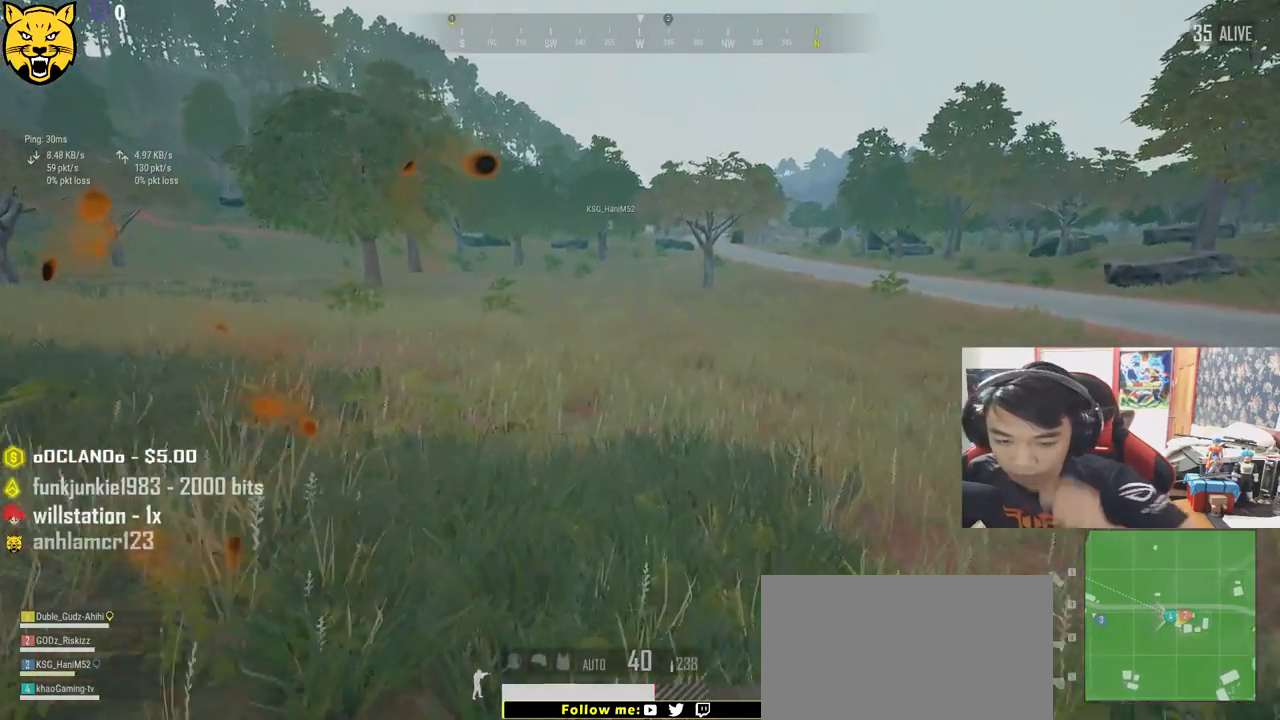
{"keys": ["shift", "w"], "mouse": [], "events": []}
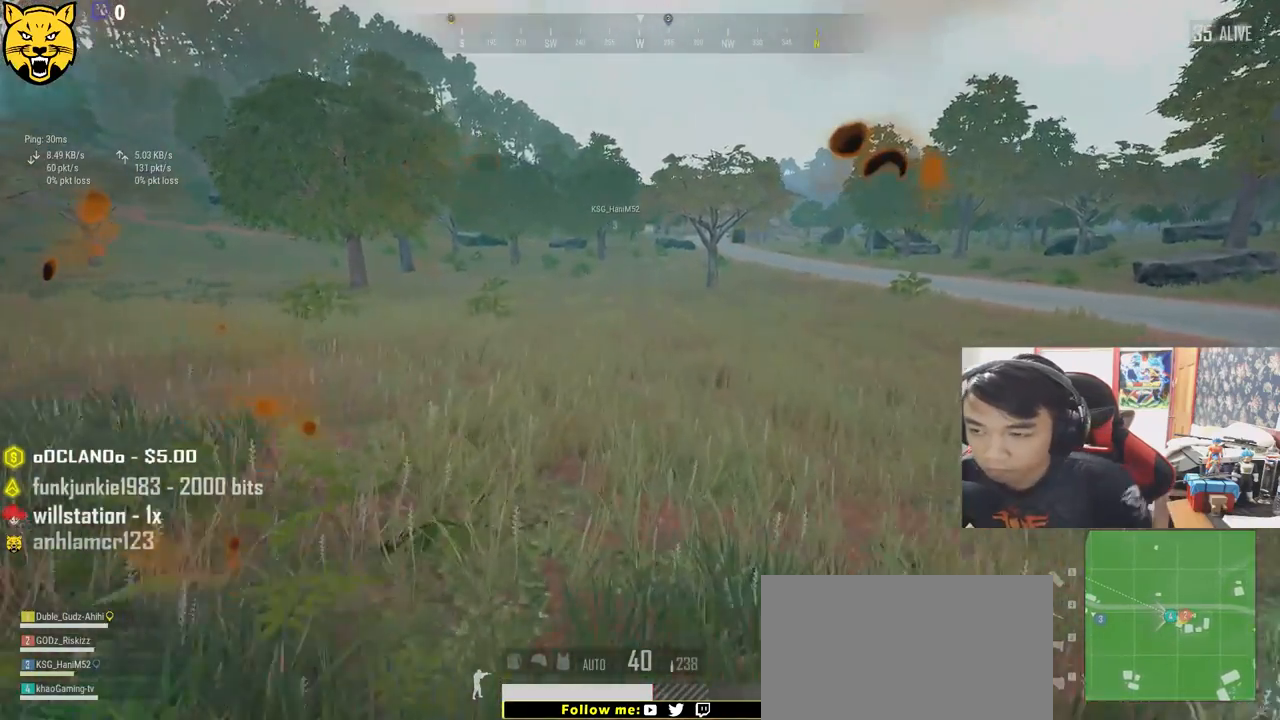
{"keys": ["shift", "w"], "mouse": [], "events": []}
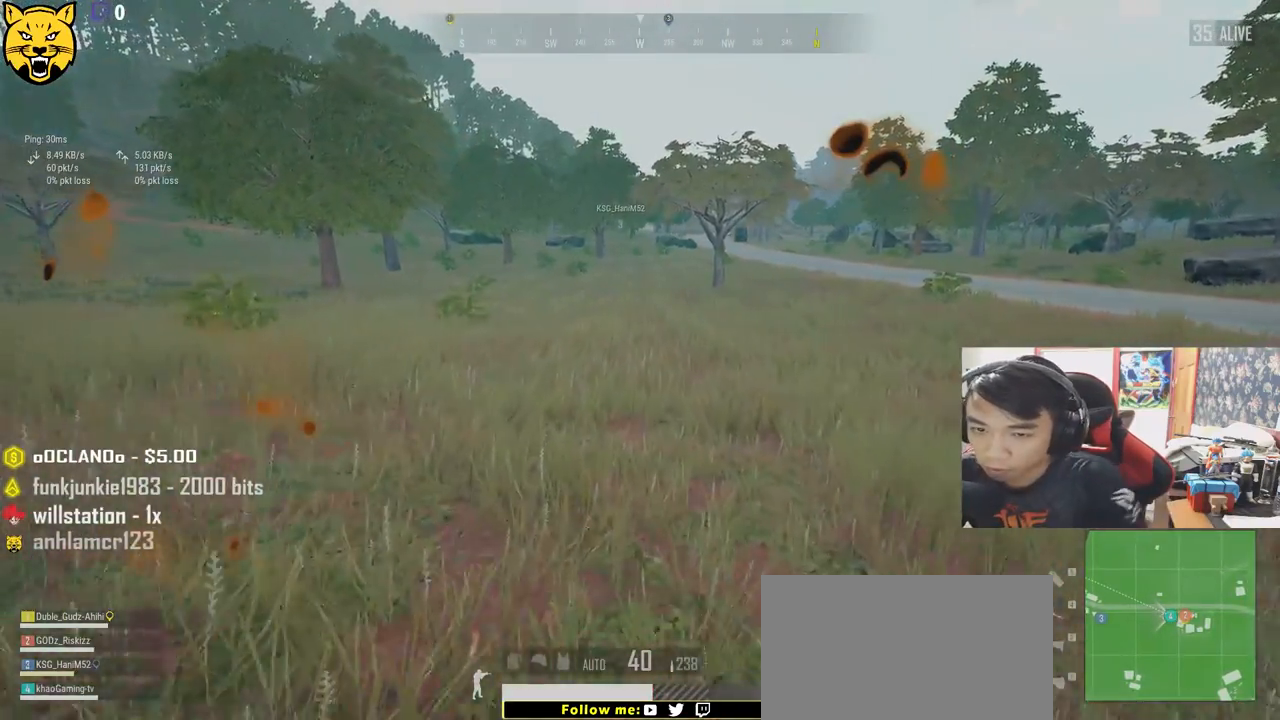
{"keys": ["shift", "w"], "mouse": [], "events": []}
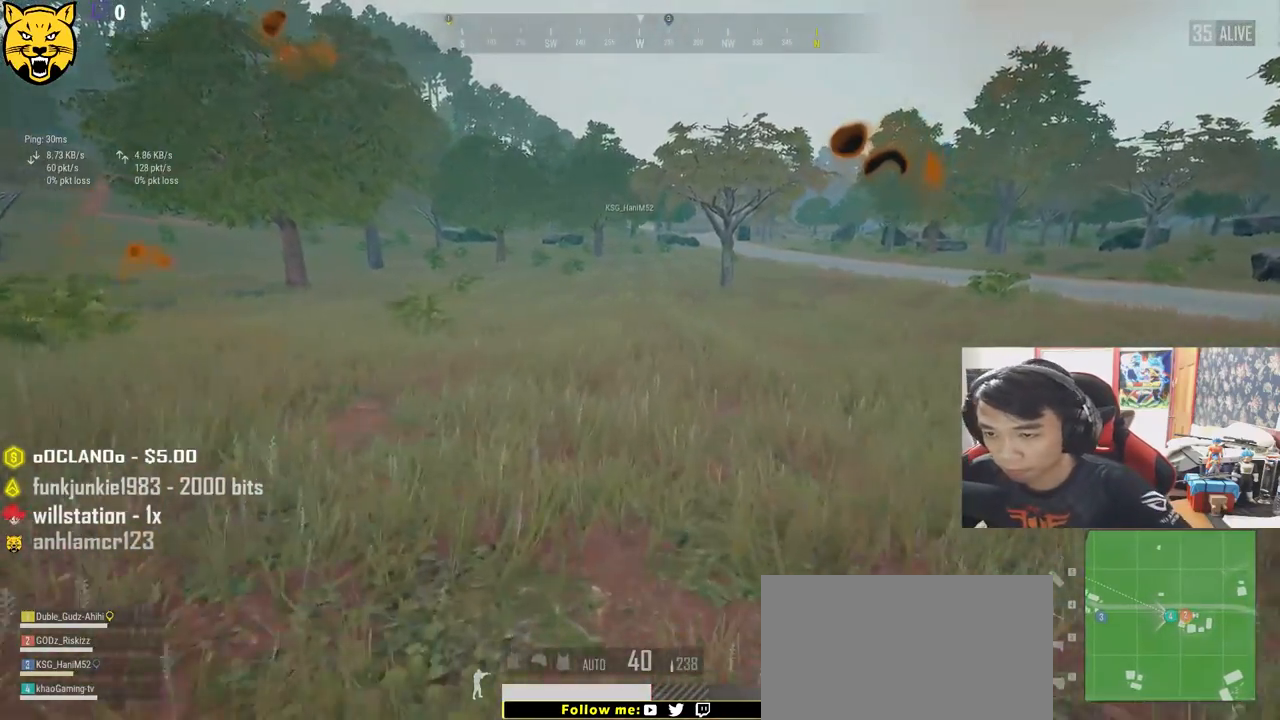
{"keys": ["shift", "w"], "mouse": [], "events": []}
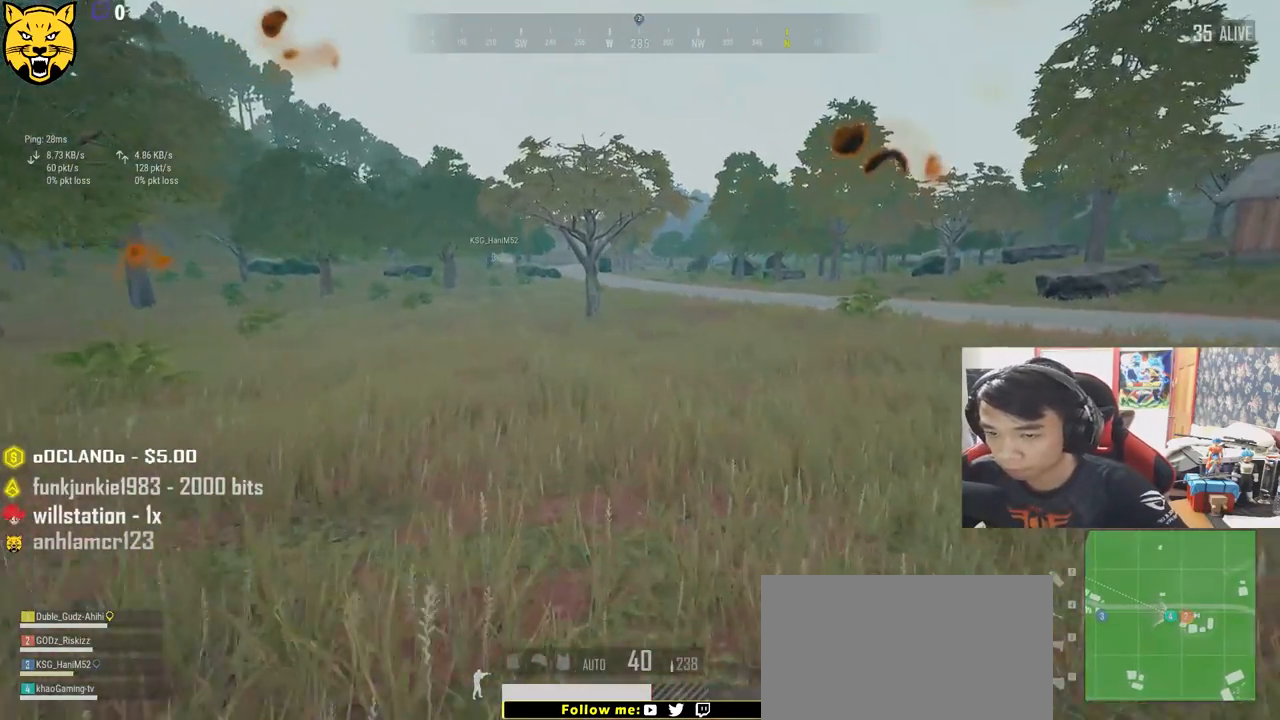
{"keys": ["shift", "w"], "mouse": [], "events": []}
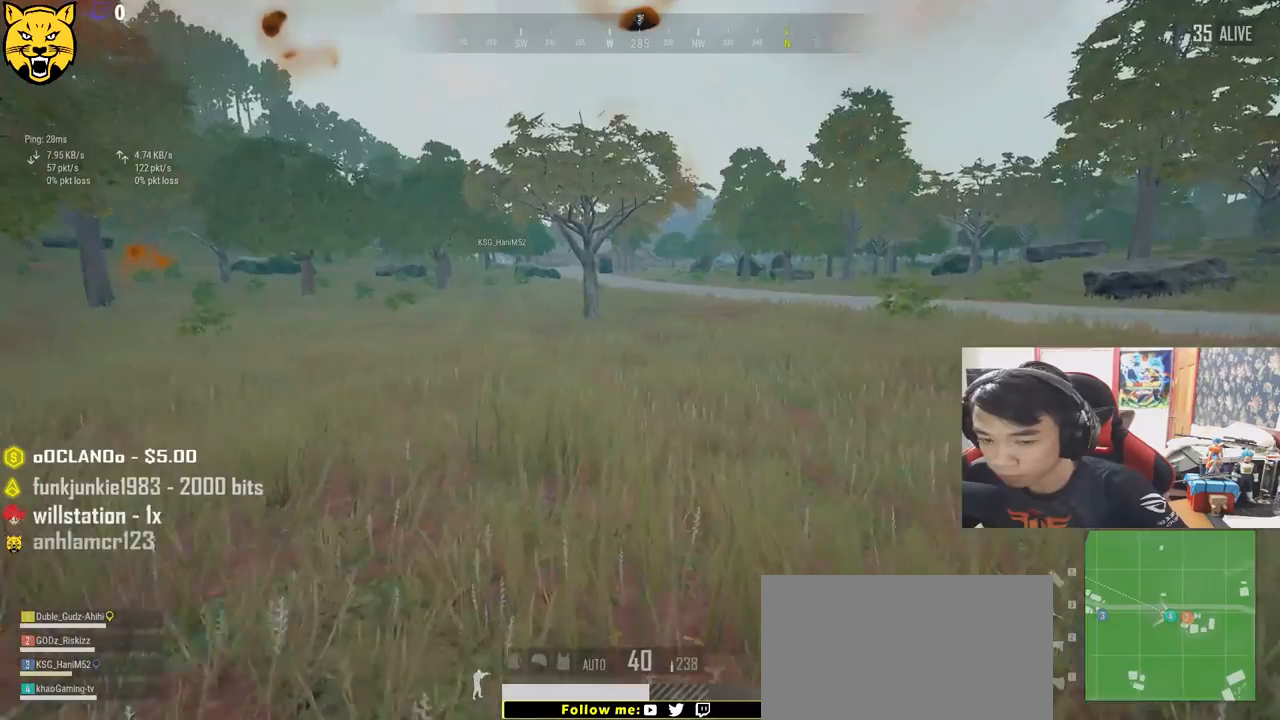
{"keys": ["shift", "w"], "mouse": [], "events": []}
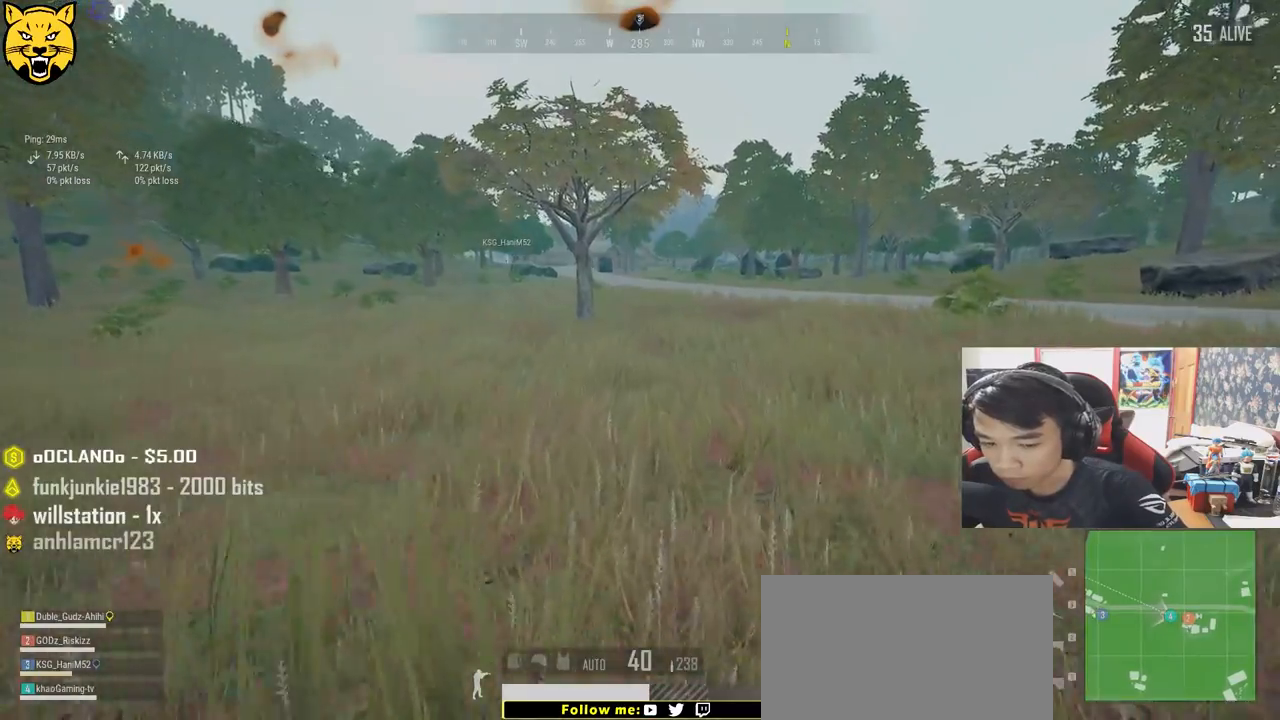
{"keys": ["shift", "w"], "mouse": [], "events": []}
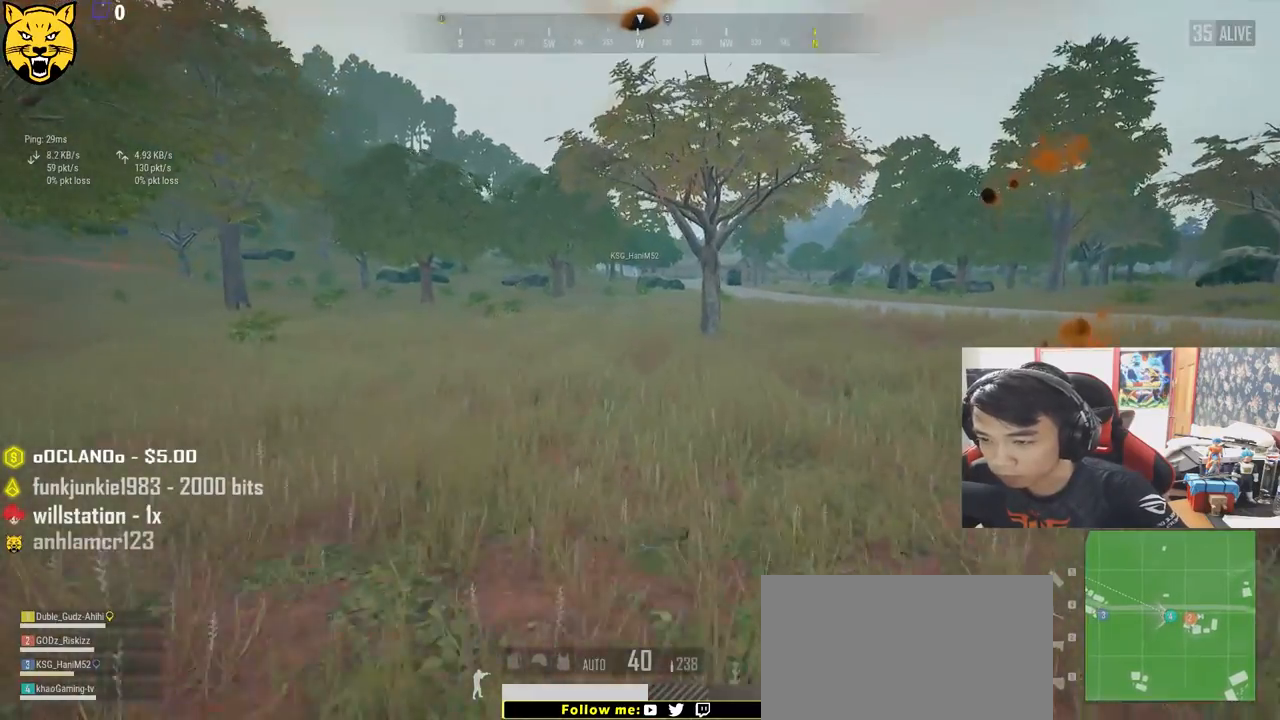
{"keys": ["shift", "w"], "mouse": [], "events": []}
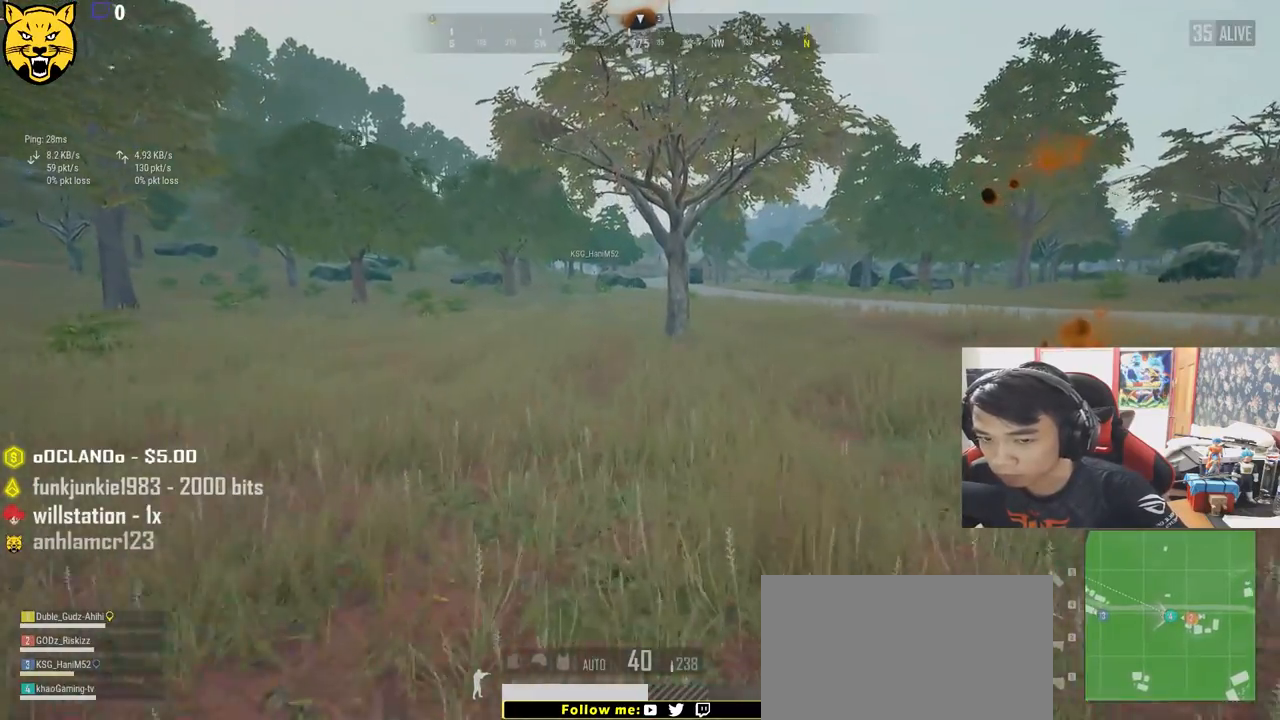
{"keys": ["shift", "w"], "mouse": [], "events": []}
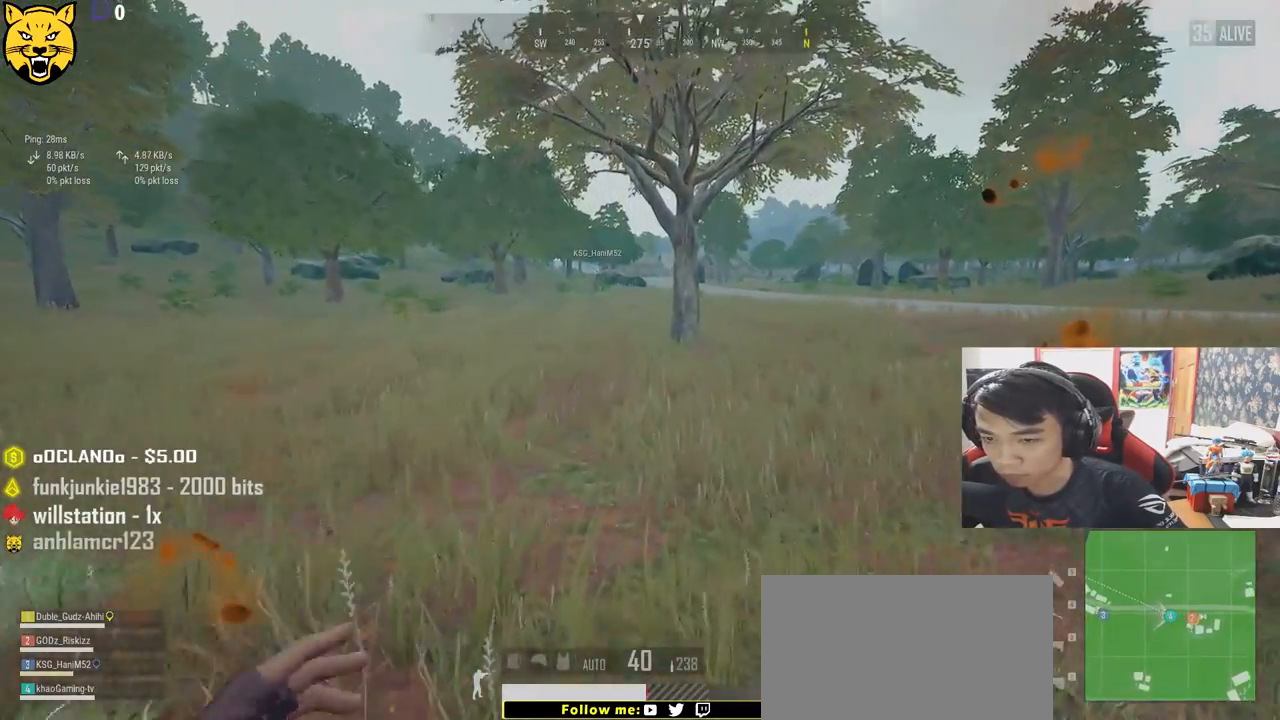
{"keys": ["shift", "w"], "mouse": [], "events": []}
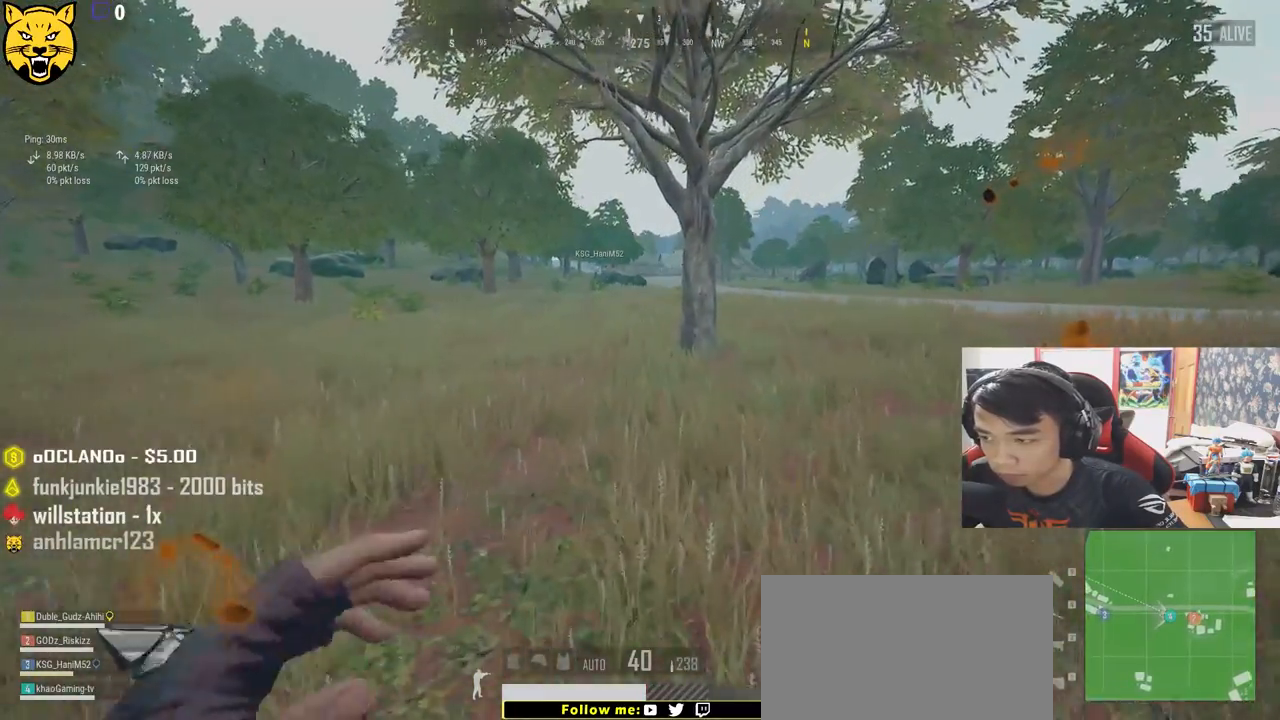
{"keys": ["shift", "w"], "mouse": [], "events": []}
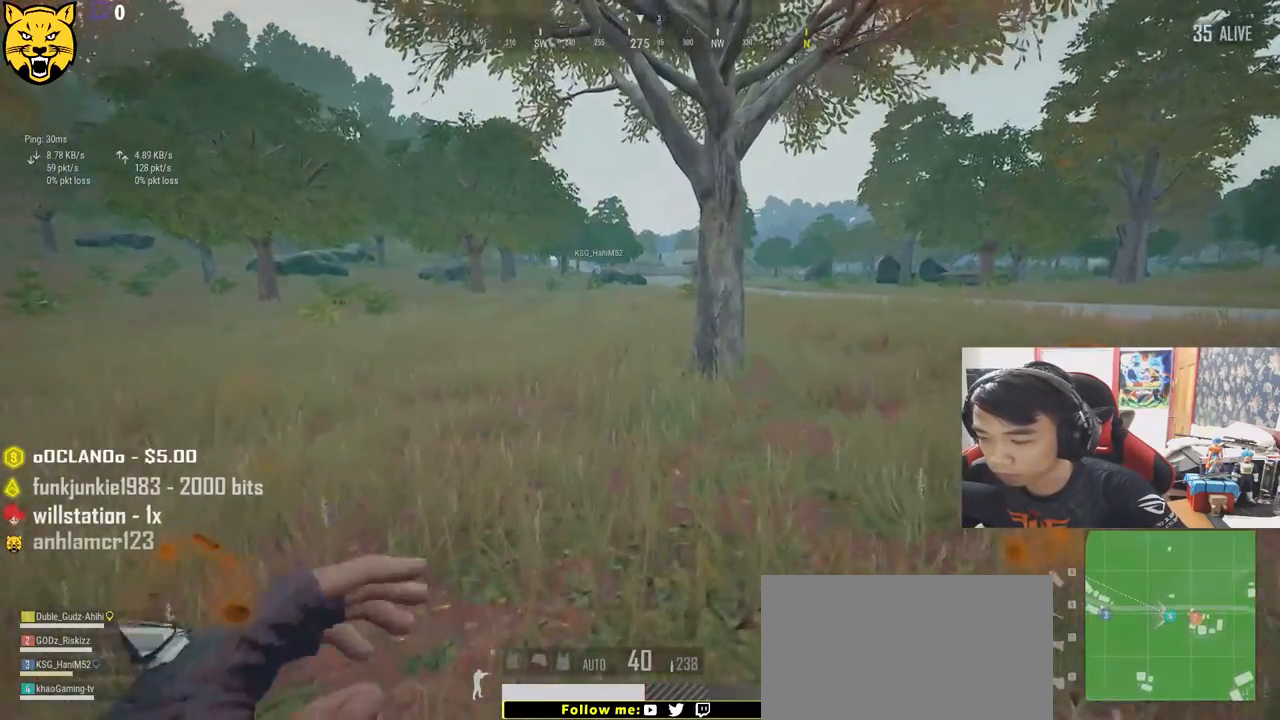
{"keys": ["shift", "w"], "mouse": [], "events": []}
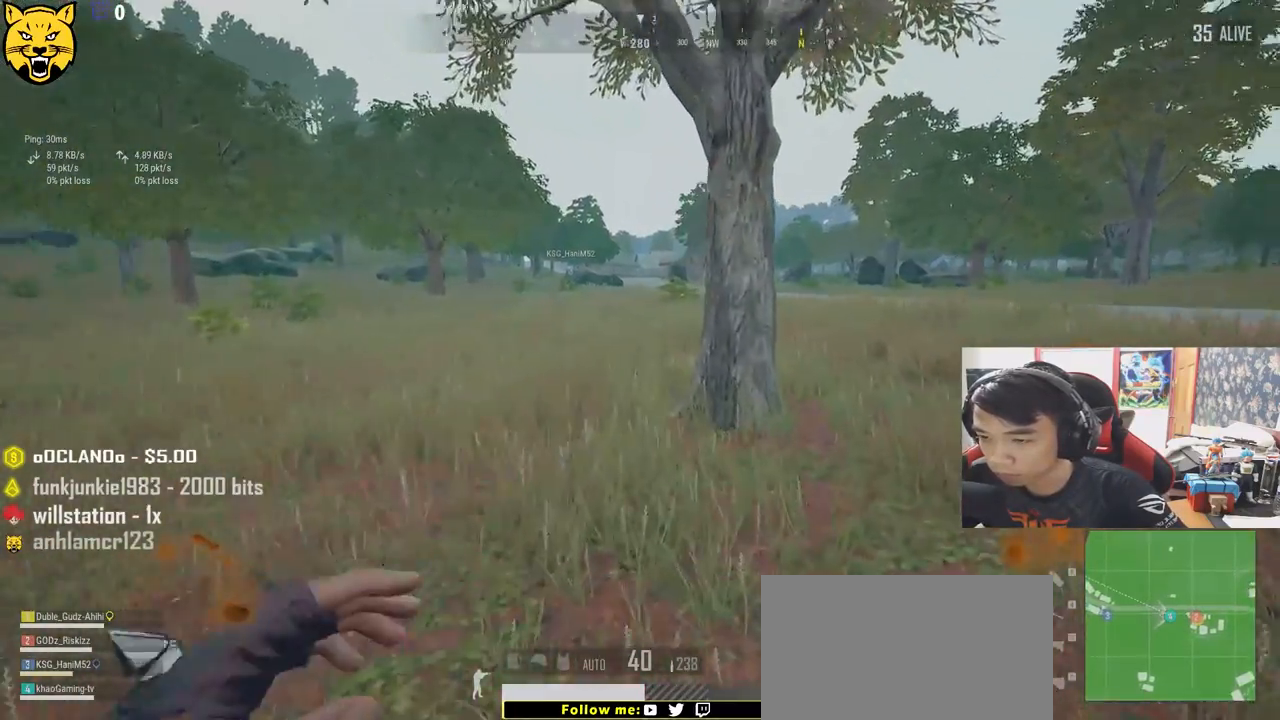
{"keys": ["ctrl", "shift", "w"], "mouse": [], "events": [[433, "ctrl", "down"]]}
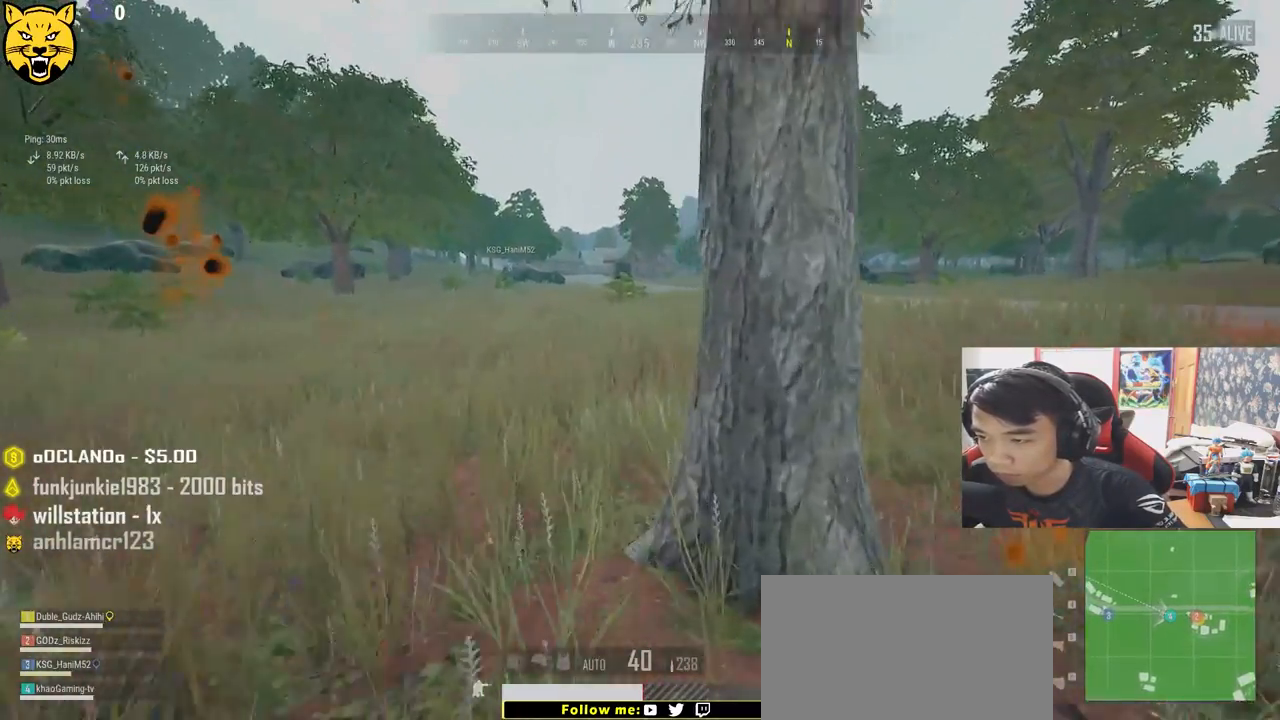
{"keys": ["s"], "mouse": [], "events": [[33, "ctrl", "up"], [67, "shift", "up"], [217, "tab", "down"], [317, "tab", "up"], [383, "w", "up"], [483, "s", "down"]]}
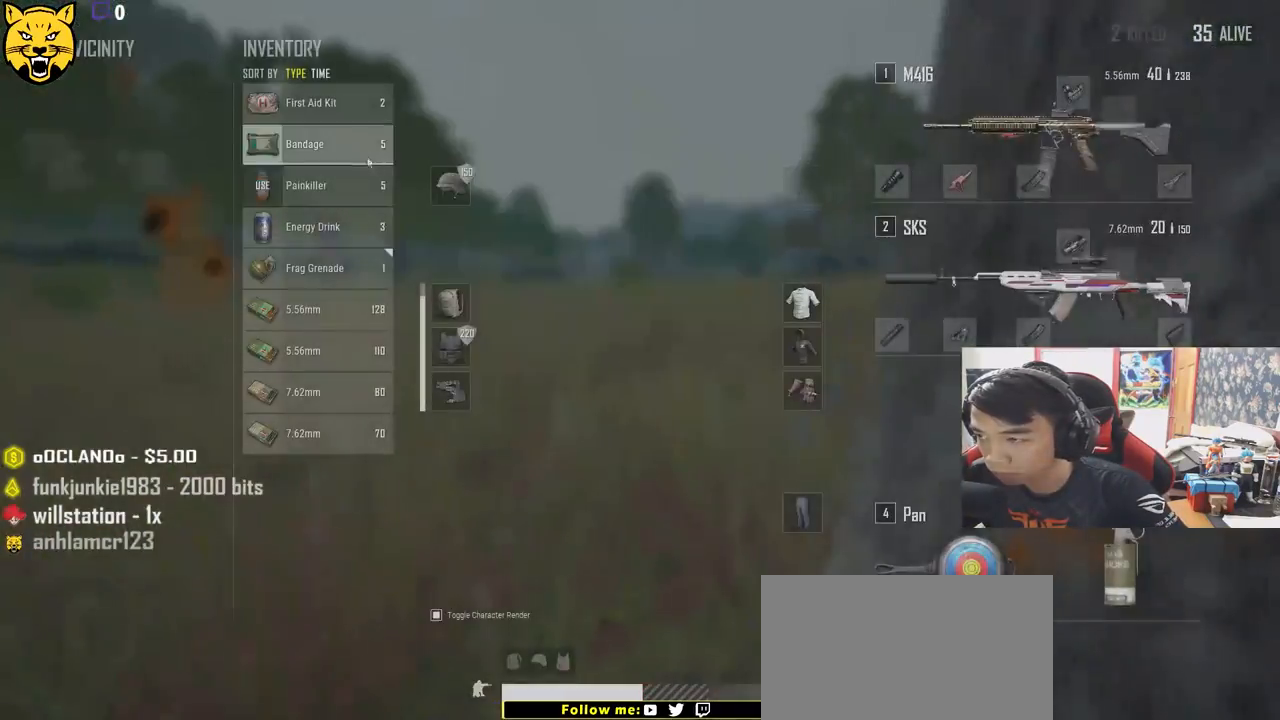
{"keys": [], "mouse": ["right"], "events": [[117, "s", "up"], [500, "mouse_right", "down"]]}